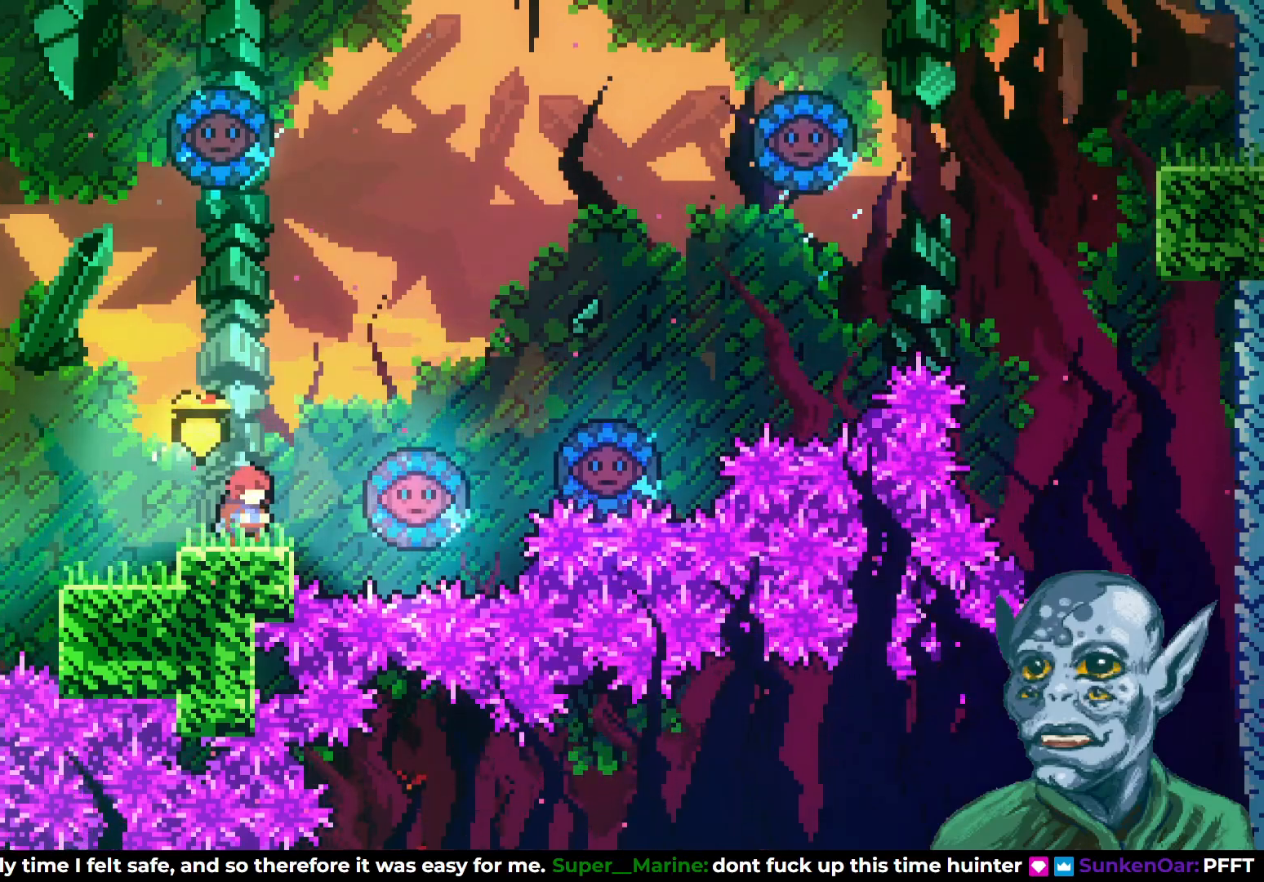
Gameplay with a controller (PlayStation layout); each line is a JSON object with the inputs held at the frame after it. "events" lists button and stick changes between this image and that frame as [ms after this image, input, new state], when the widget could be followed in between.
{"buttons": [], "left_stick": "center", "right_stick": "center", "events": [[250, "CROSS", "down"], [467, "CROSS", "up"]]}
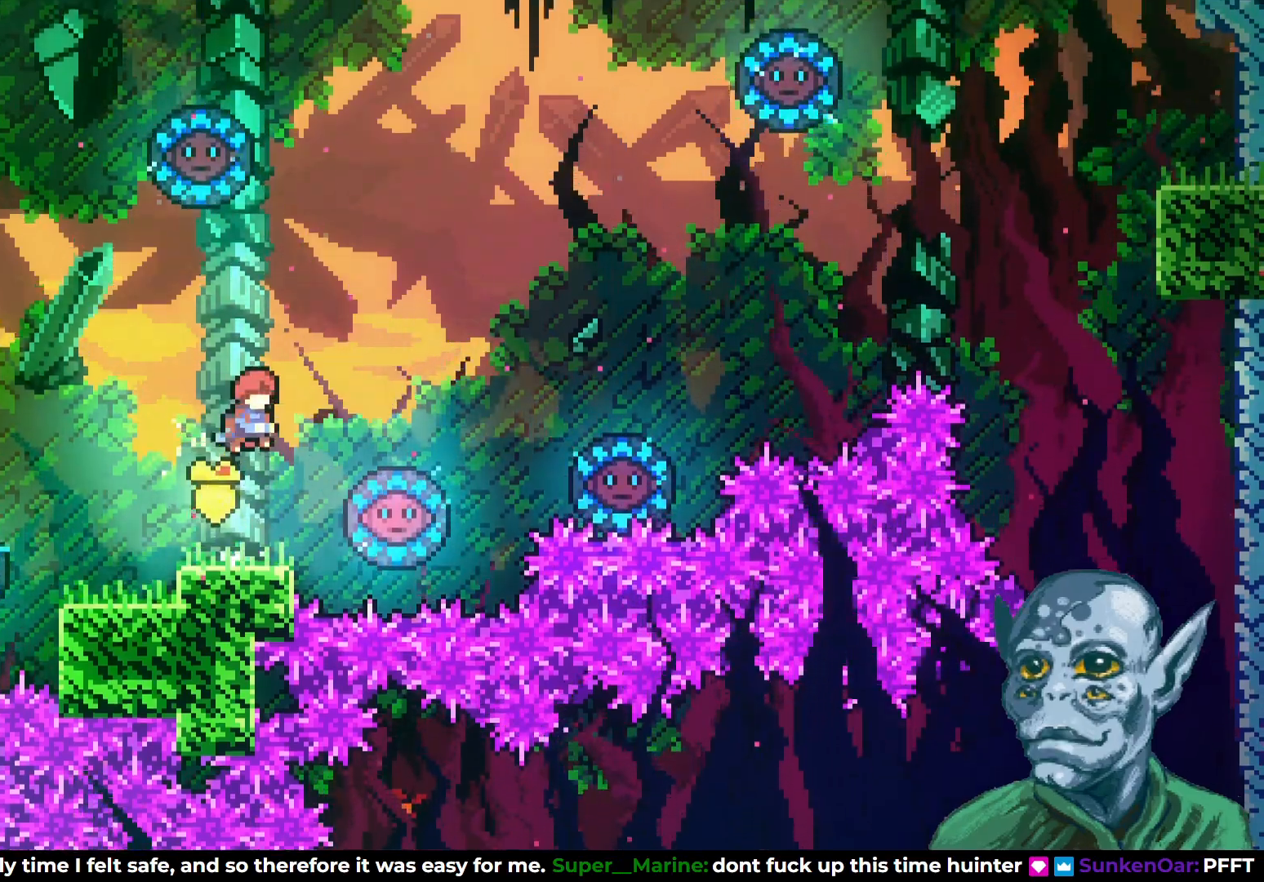
{"buttons": ["DPAD_LEFT"], "left_stick": "center", "right_stick": "center", "events": [[50, "DPAD_UP", "down"], [67, "DPAD_RIGHT", "down"], [117, "SQUARE", "down"], [300, "DPAD_RIGHT", "up"], [317, "DPAD_UP", "up"], [333, "SQUARE", "up"], [417, "DPAD_LEFT", "down"]]}
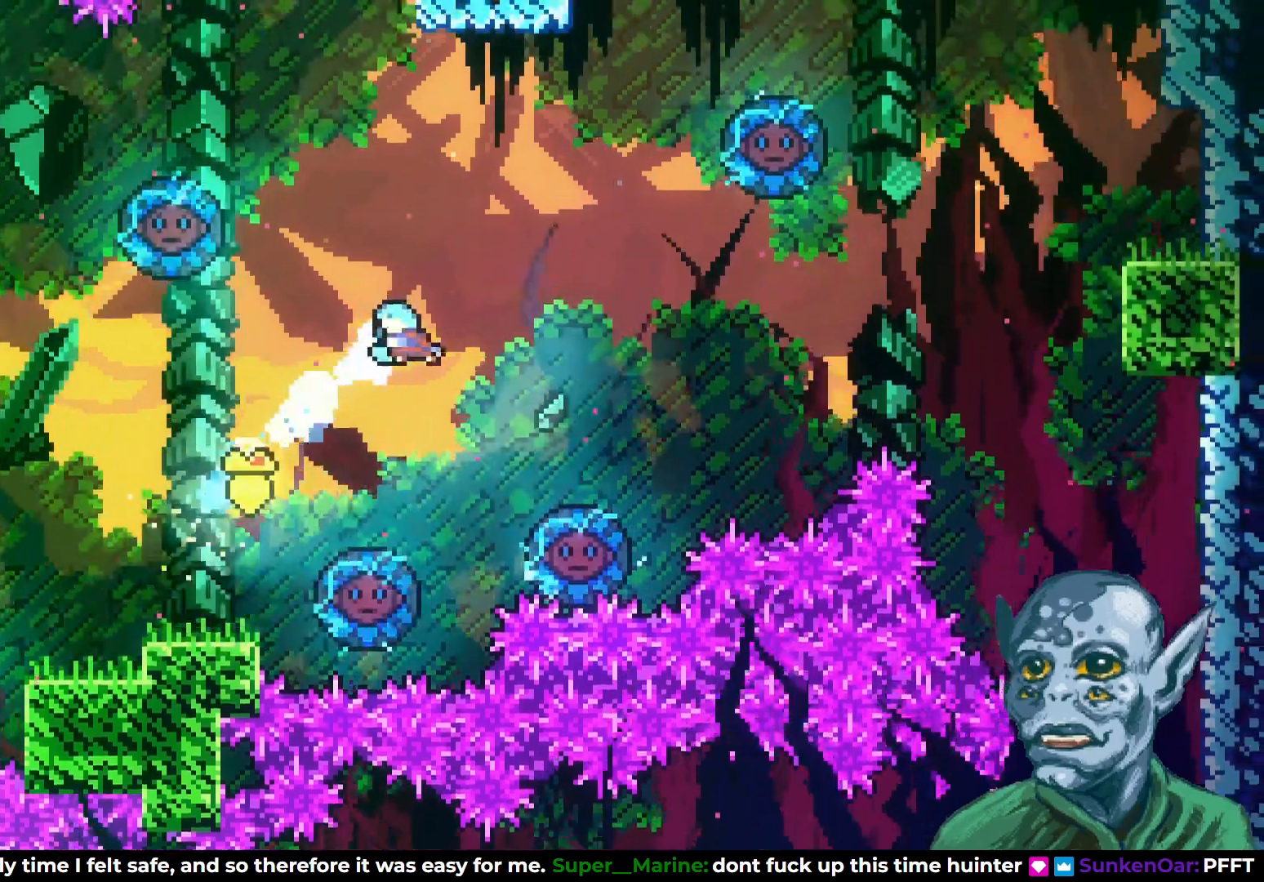
{"buttons": ["DPAD_RIGHT"], "left_stick": "center", "right_stick": "center", "events": [[200, "DPAD_LEFT", "up"], [333, "DPAD_RIGHT", "down"]]}
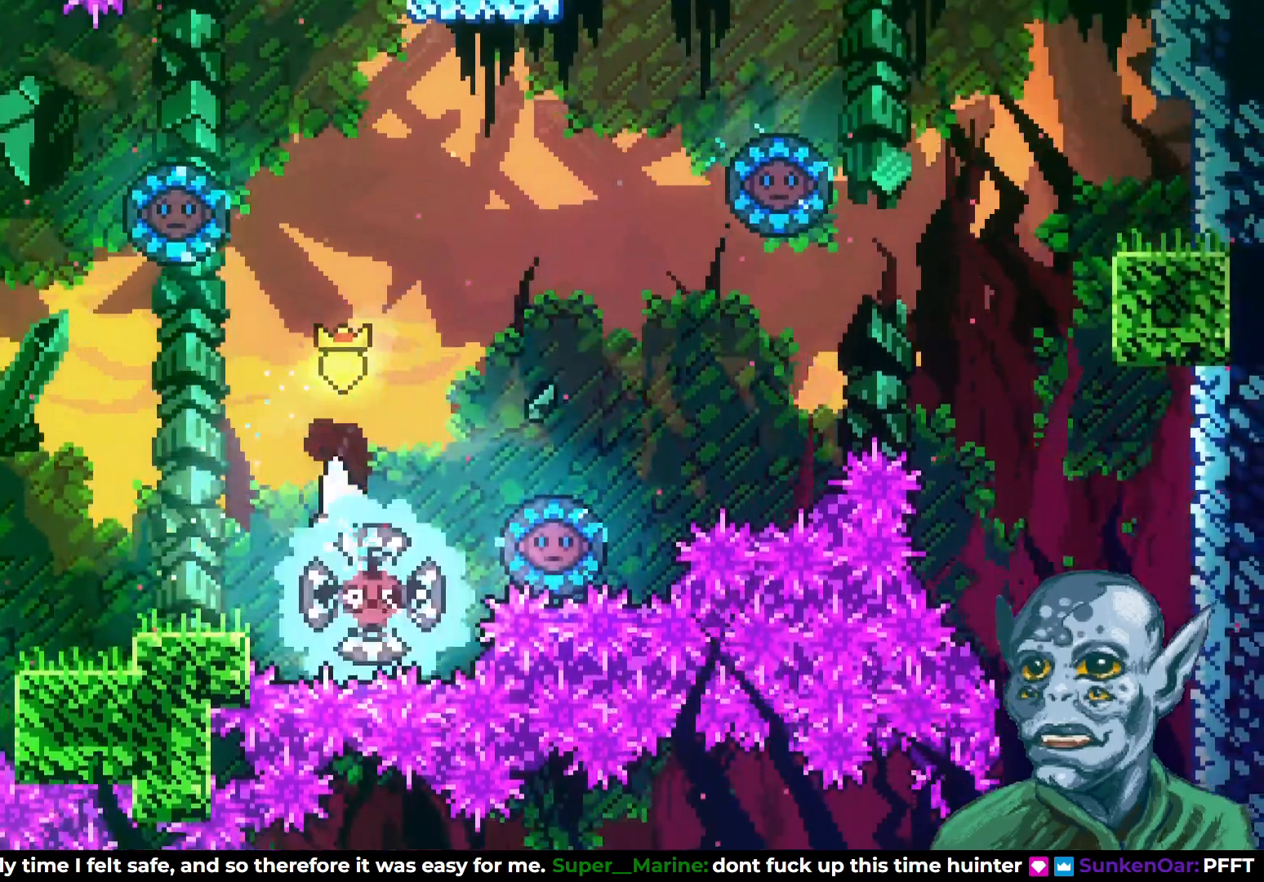
{"buttons": ["DPAD_RIGHT"], "left_stick": "center", "right_stick": "center", "events": []}
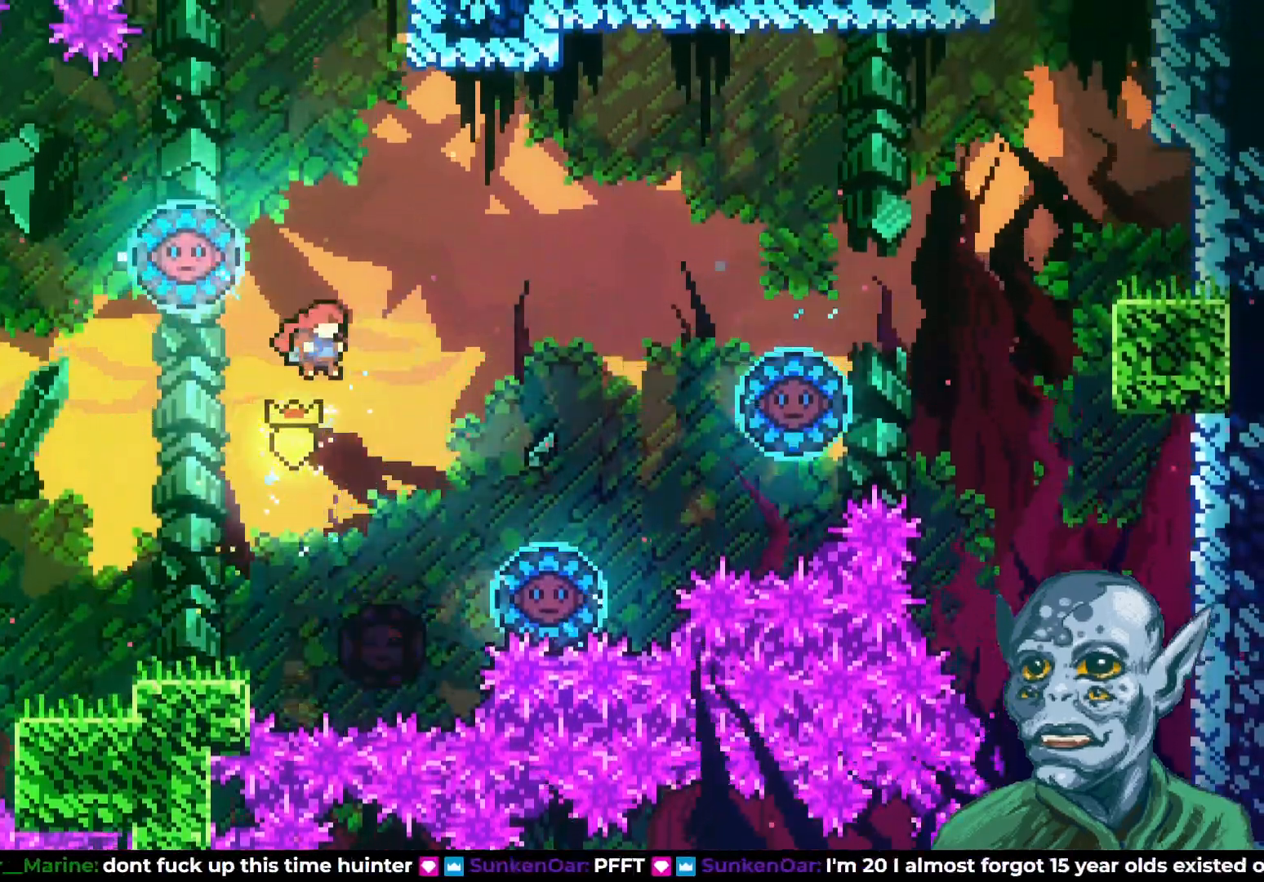
{"buttons": [], "left_stick": "center", "right_stick": "center", "events": [[17, "DPAD_UP", "down"], [83, "SQUARE", "down"], [217, "SQUARE", "up"], [250, "DPAD_UP", "up"], [283, "DPAD_RIGHT", "up"]]}
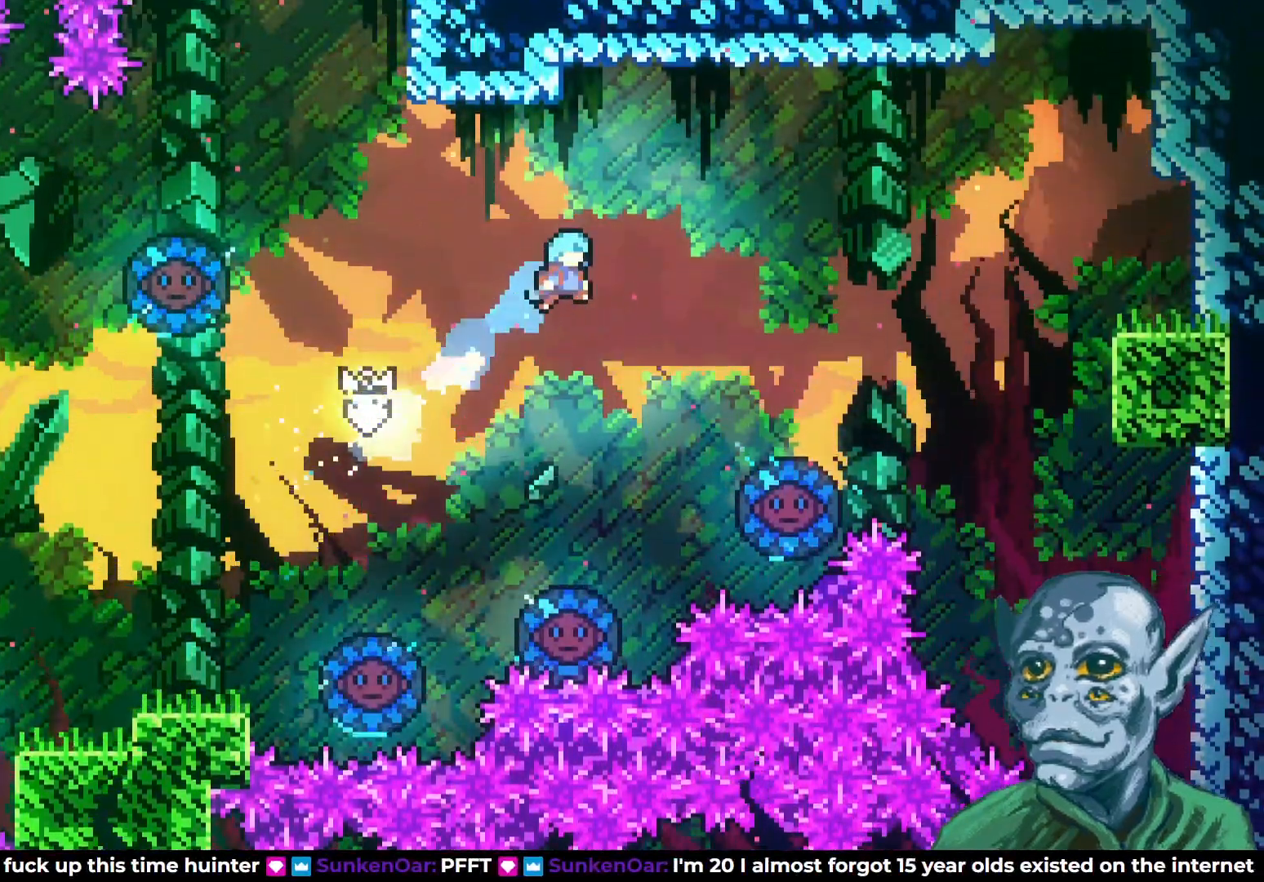
{"buttons": [], "left_stick": "center", "right_stick": "center", "events": [[367, "DPAD_RIGHT", "down"], [433, "DPAD_RIGHT", "up"]]}
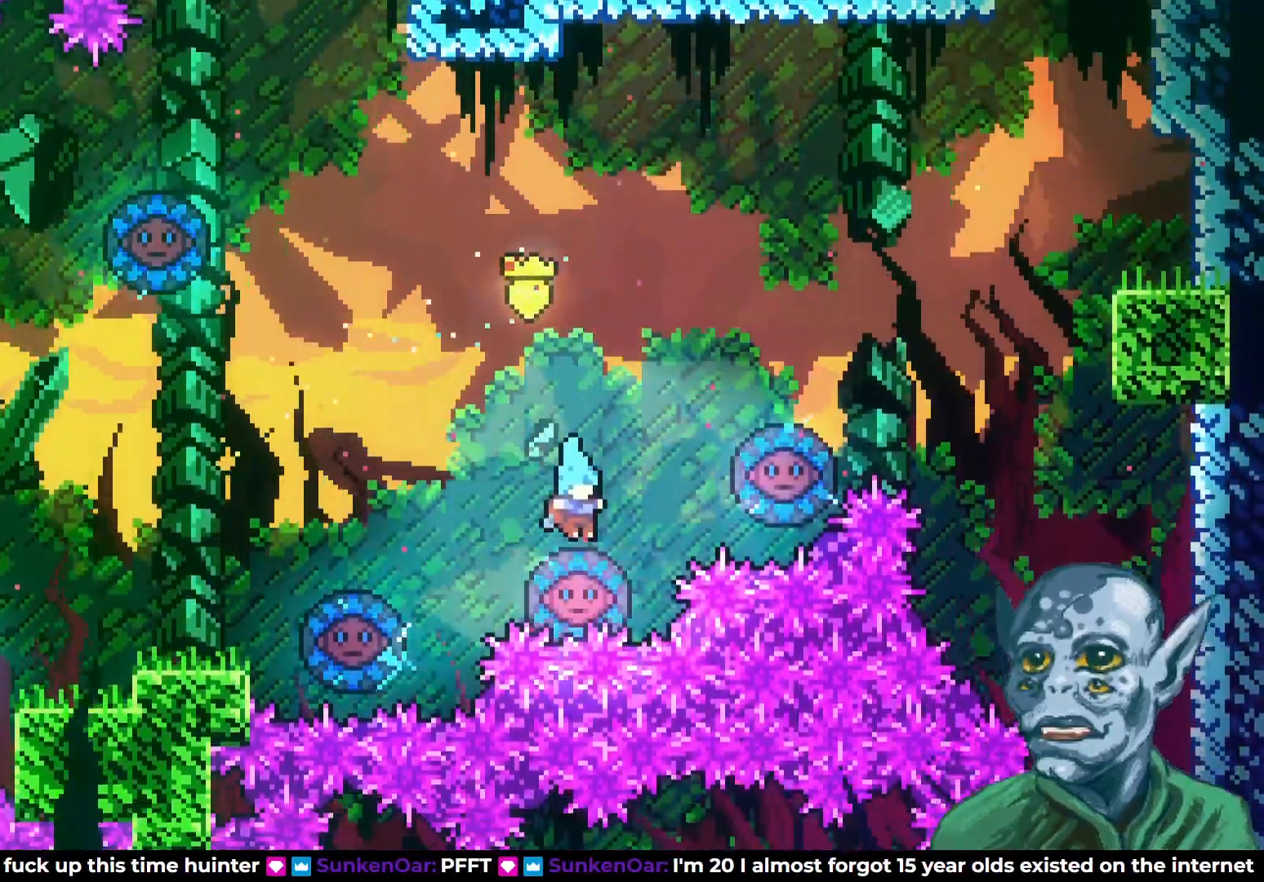
{"buttons": ["SQUARE", "DPAD_UP", "DPAD_RIGHT"], "left_stick": "center", "right_stick": "center", "events": [[400, "DPAD_RIGHT", "down"], [450, "DPAD_UP", "down"], [500, "SQUARE", "down"]]}
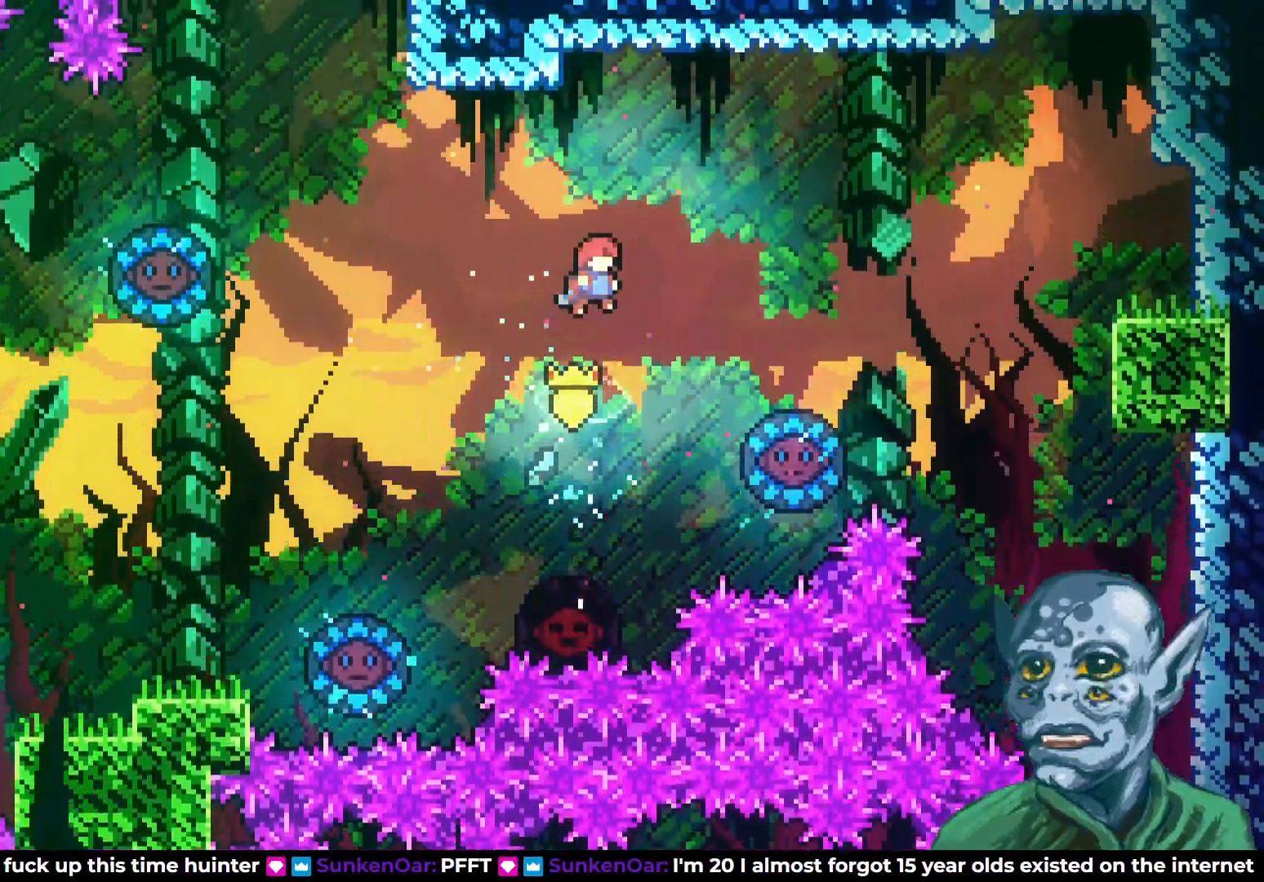
{"buttons": ["DPAD_RIGHT"], "left_stick": "center", "right_stick": "center", "events": [[267, "DPAD_UP", "up"], [333, "SQUARE", "up"]]}
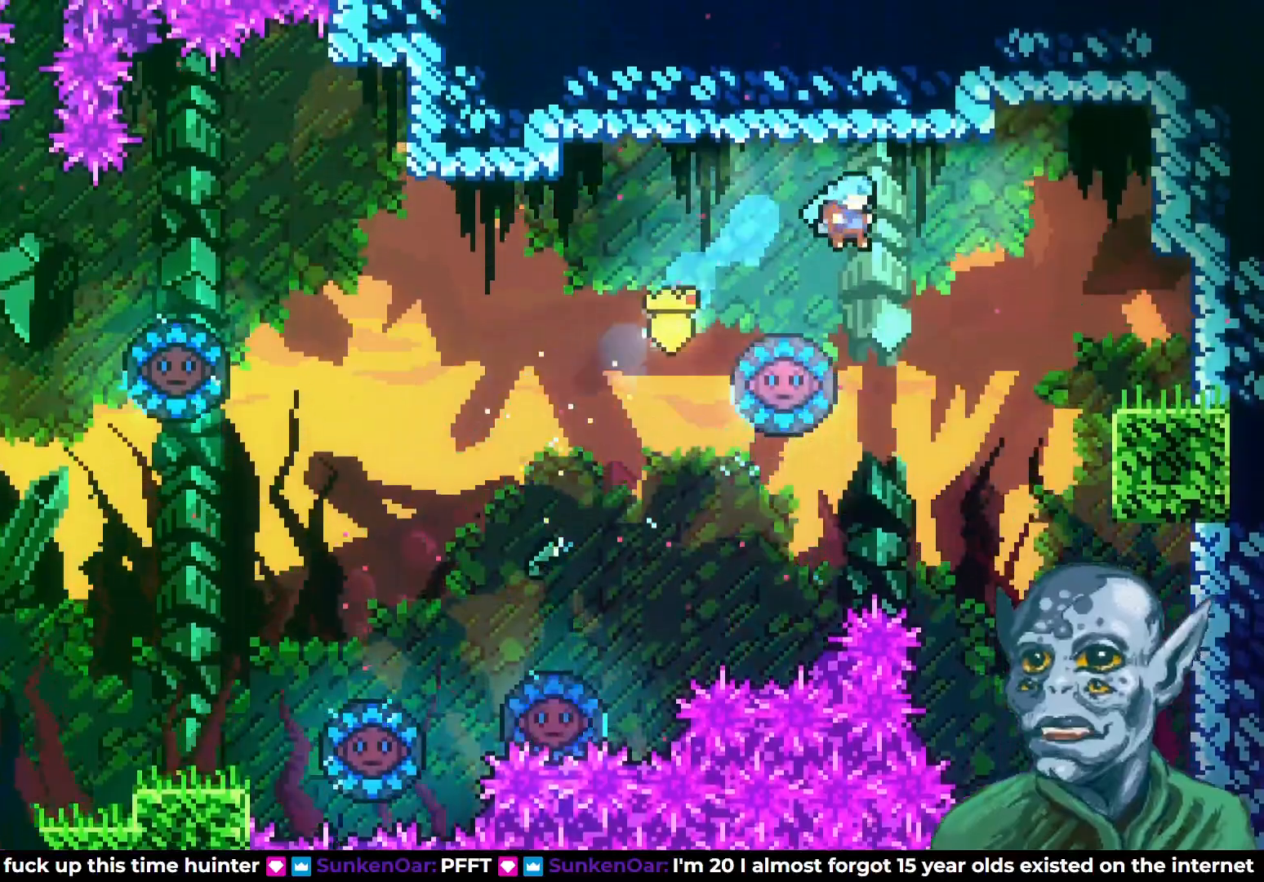
{"buttons": ["DPAD_RIGHT"], "left_stick": "center", "right_stick": "center", "events": []}
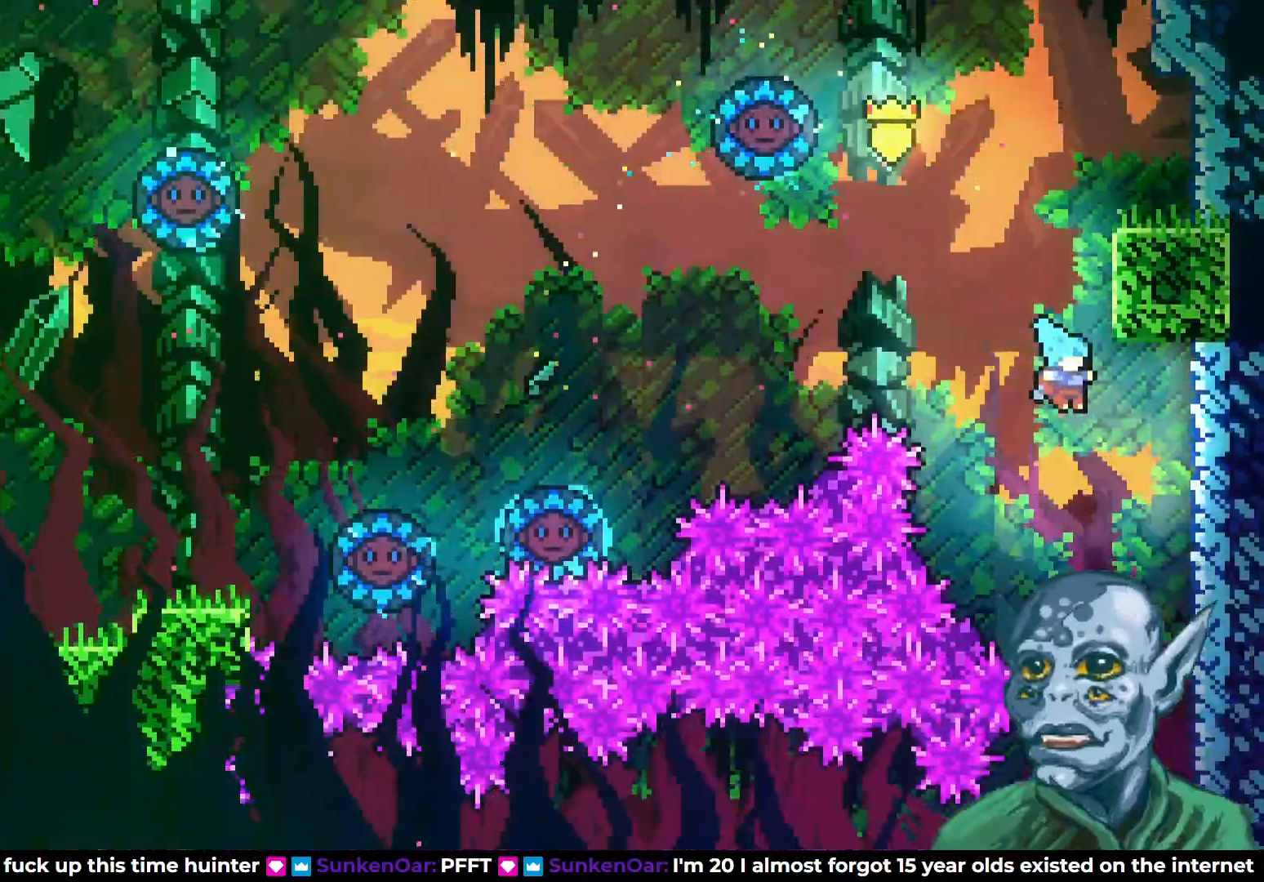
{"buttons": ["R2", "DPAD_DOWN"], "left_stick": "center", "right_stick": "center", "events": [[217, "R2", "down"], [350, "DPAD_RIGHT", "up"], [433, "DPAD_DOWN", "down"]]}
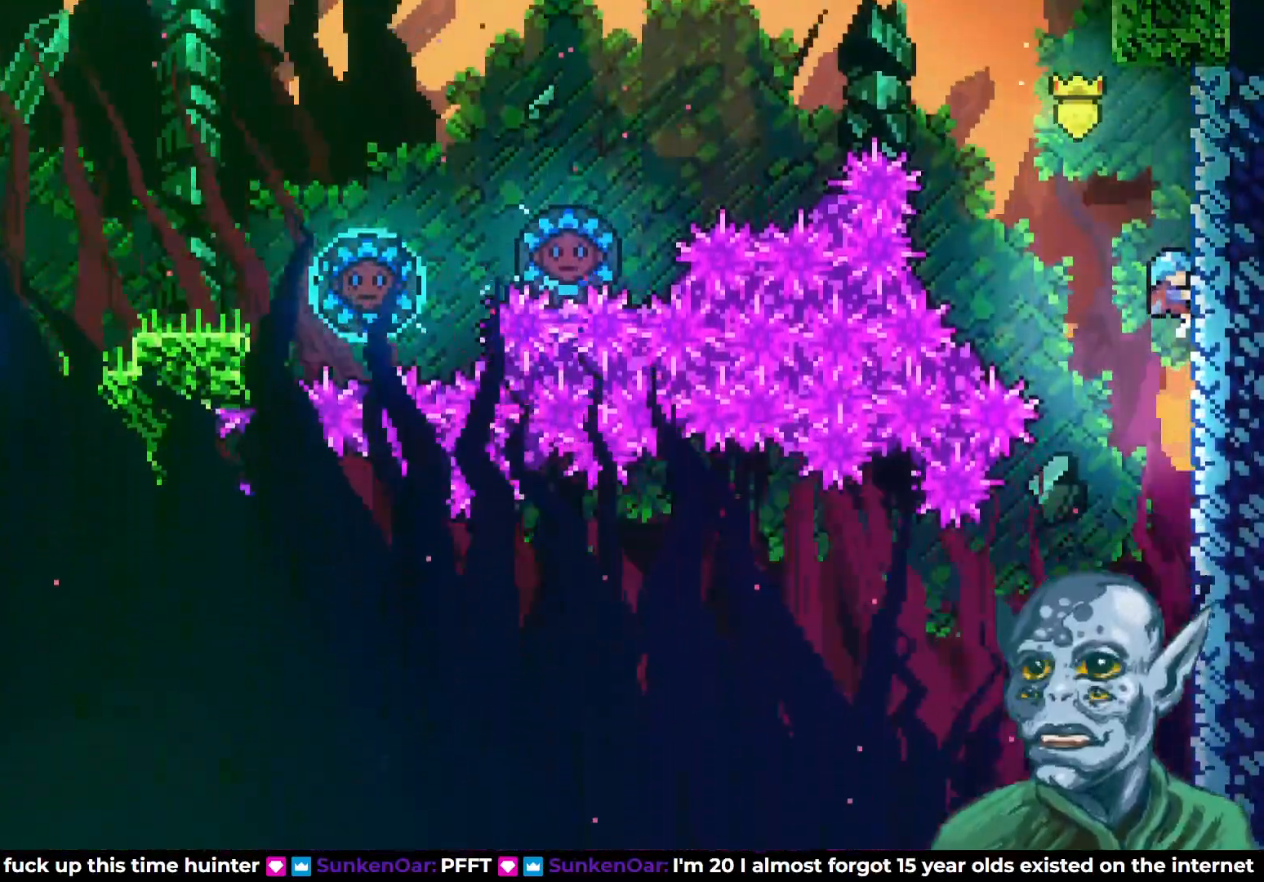
{"buttons": ["R2", "DPAD_DOWN"], "left_stick": "center", "right_stick": "center", "events": []}
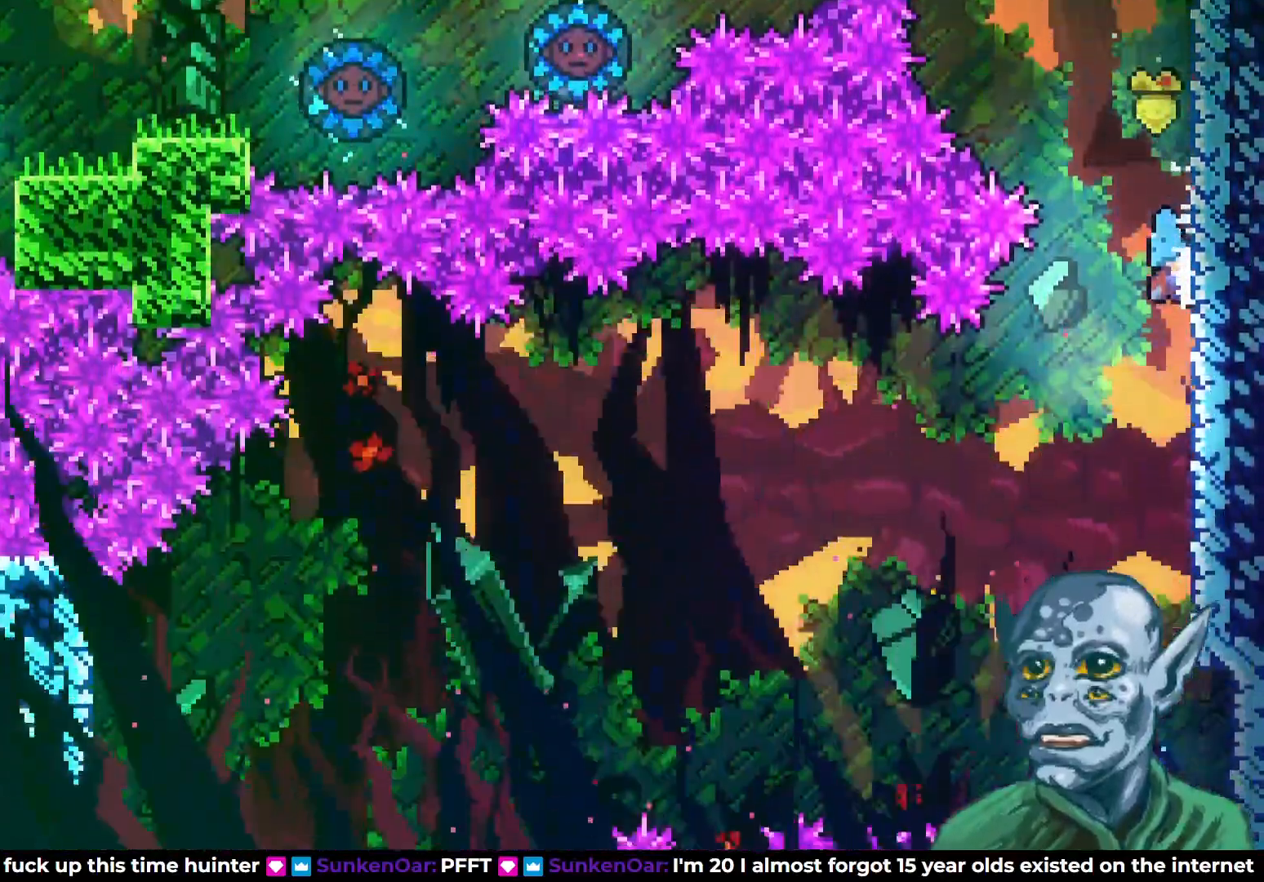
{"buttons": ["R2", "DPAD_DOWN"], "left_stick": "center", "right_stick": "center", "events": []}
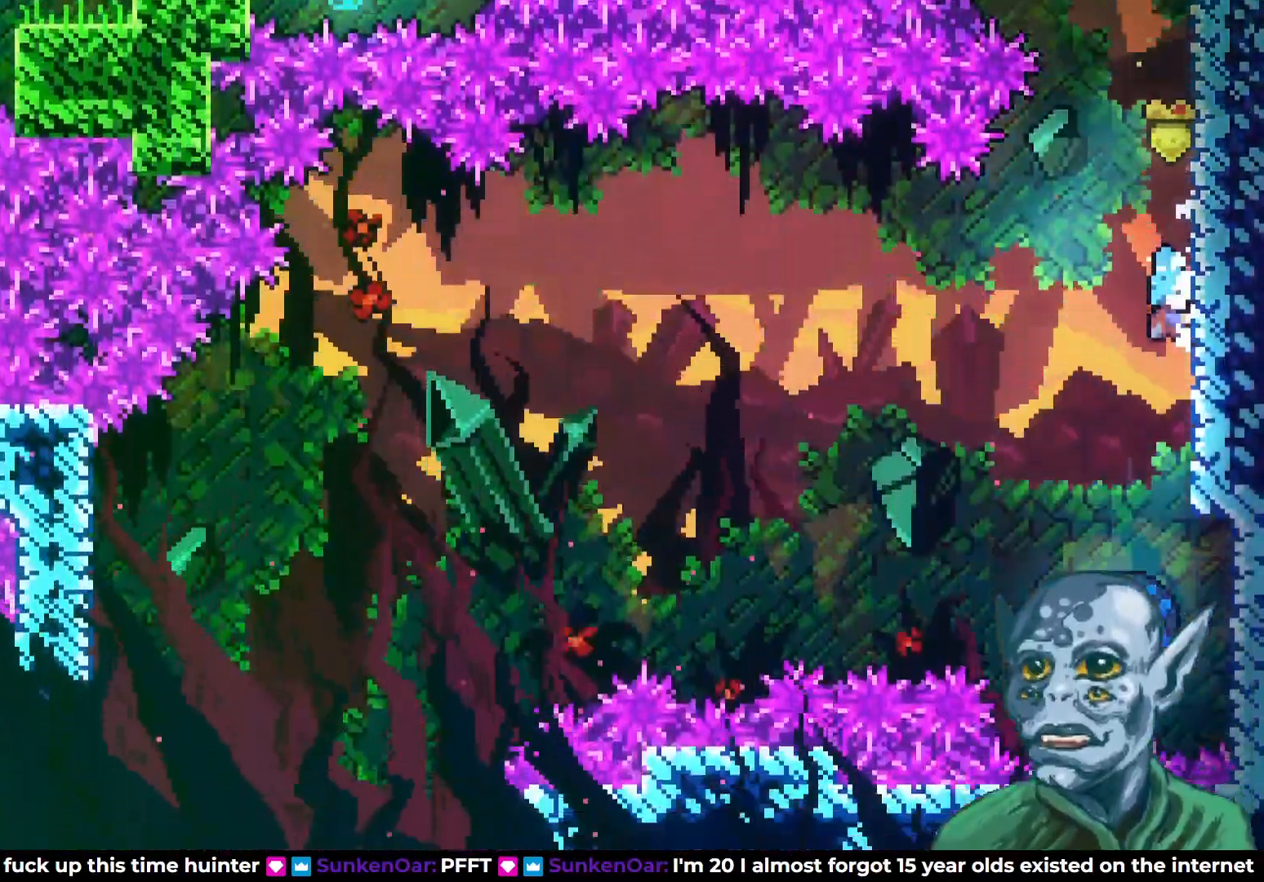
{"buttons": ["R2", "DPAD_LEFT"], "left_stick": "center", "right_stick": "center", "events": [[250, "DPAD_DOWN", "up"], [483, "DPAD_LEFT", "down"]]}
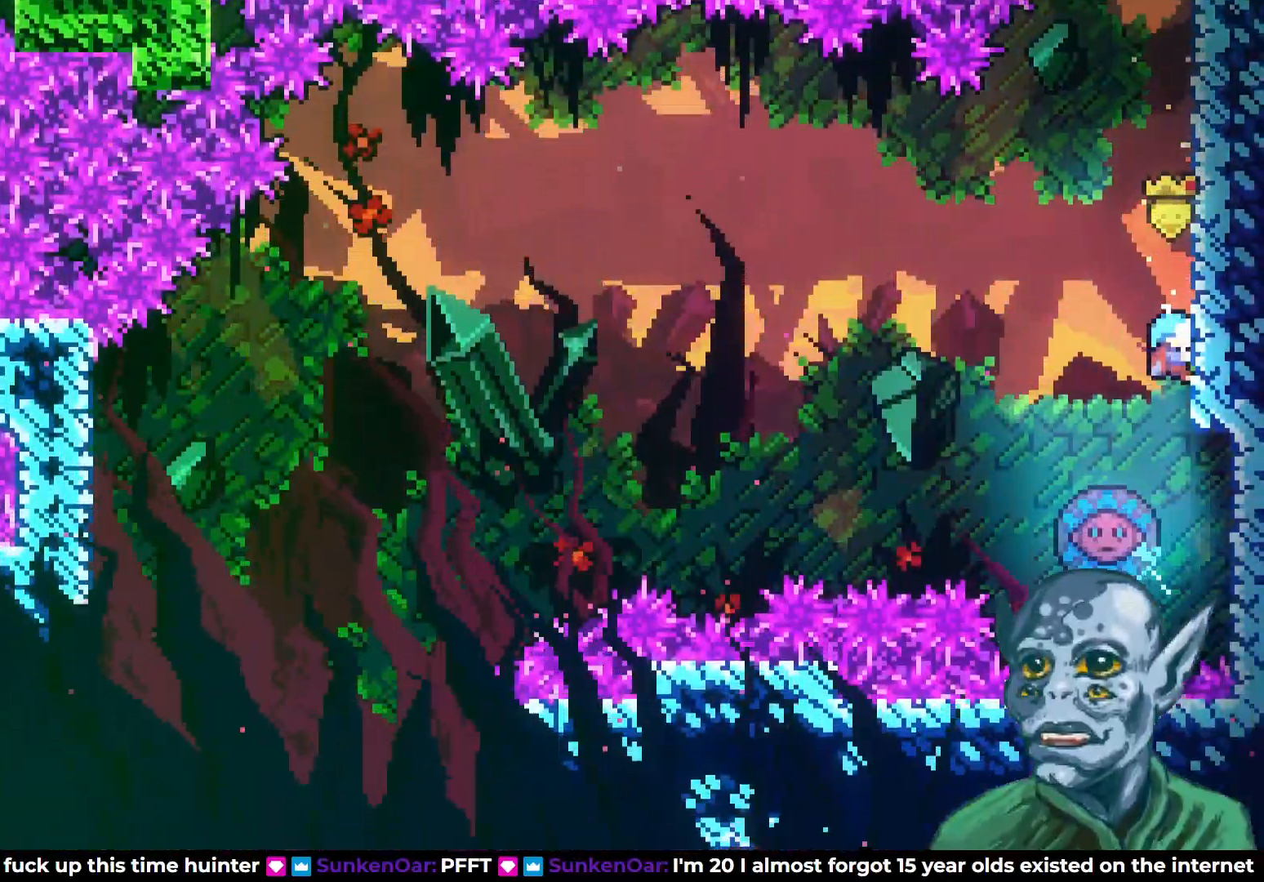
{"buttons": [], "left_stick": "center", "right_stick": "center", "events": [[17, "CROSS", "down"], [217, "CROSS", "up"], [233, "DPAD_LEFT", "up"], [250, "R2", "up"]]}
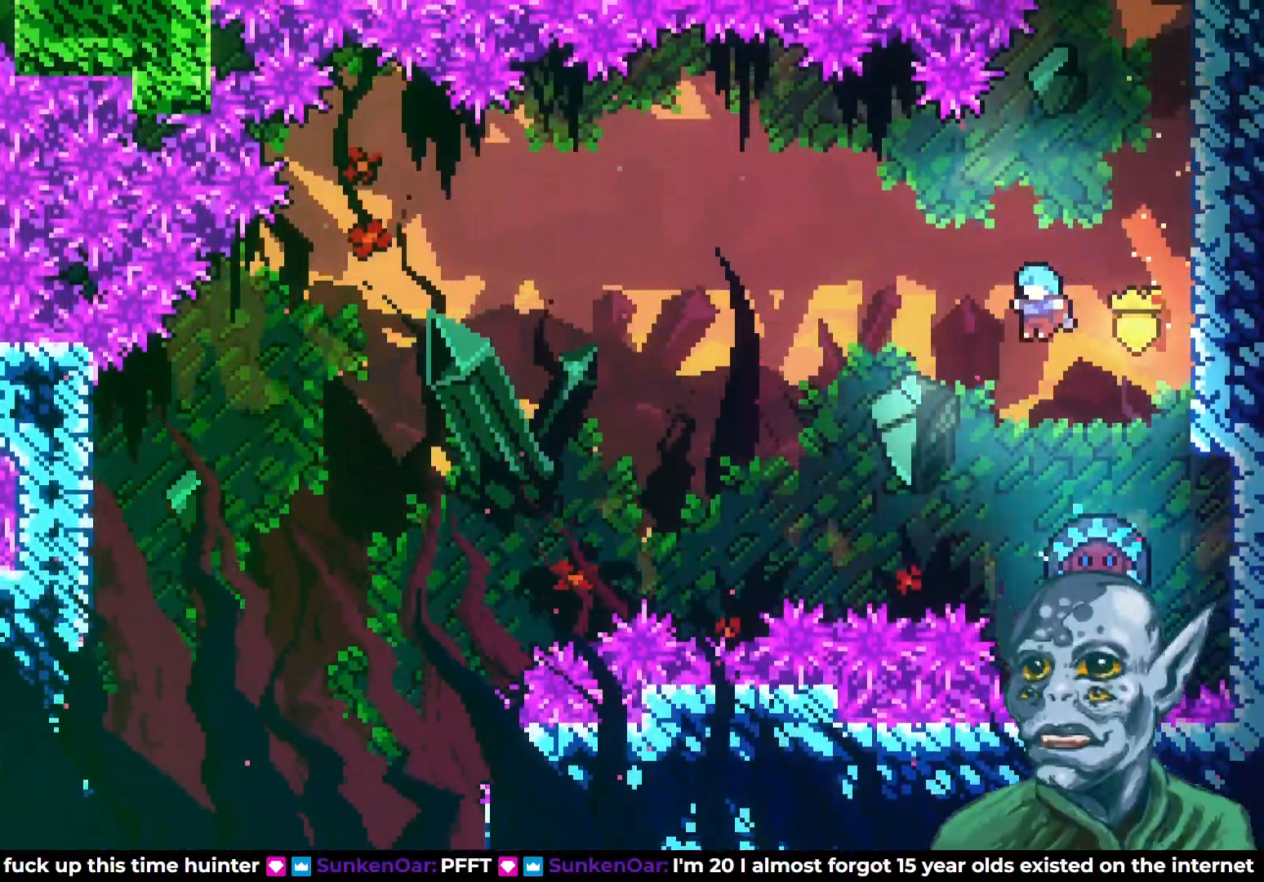
{"buttons": ["DPAD_UP", "DPAD_LEFT"], "left_stick": "center", "right_stick": "center", "events": [[150, "DPAD_RIGHT", "down"], [233, "DPAD_RIGHT", "up"], [267, "DPAD_LEFT", "down"], [333, "DPAD_UP", "down"]]}
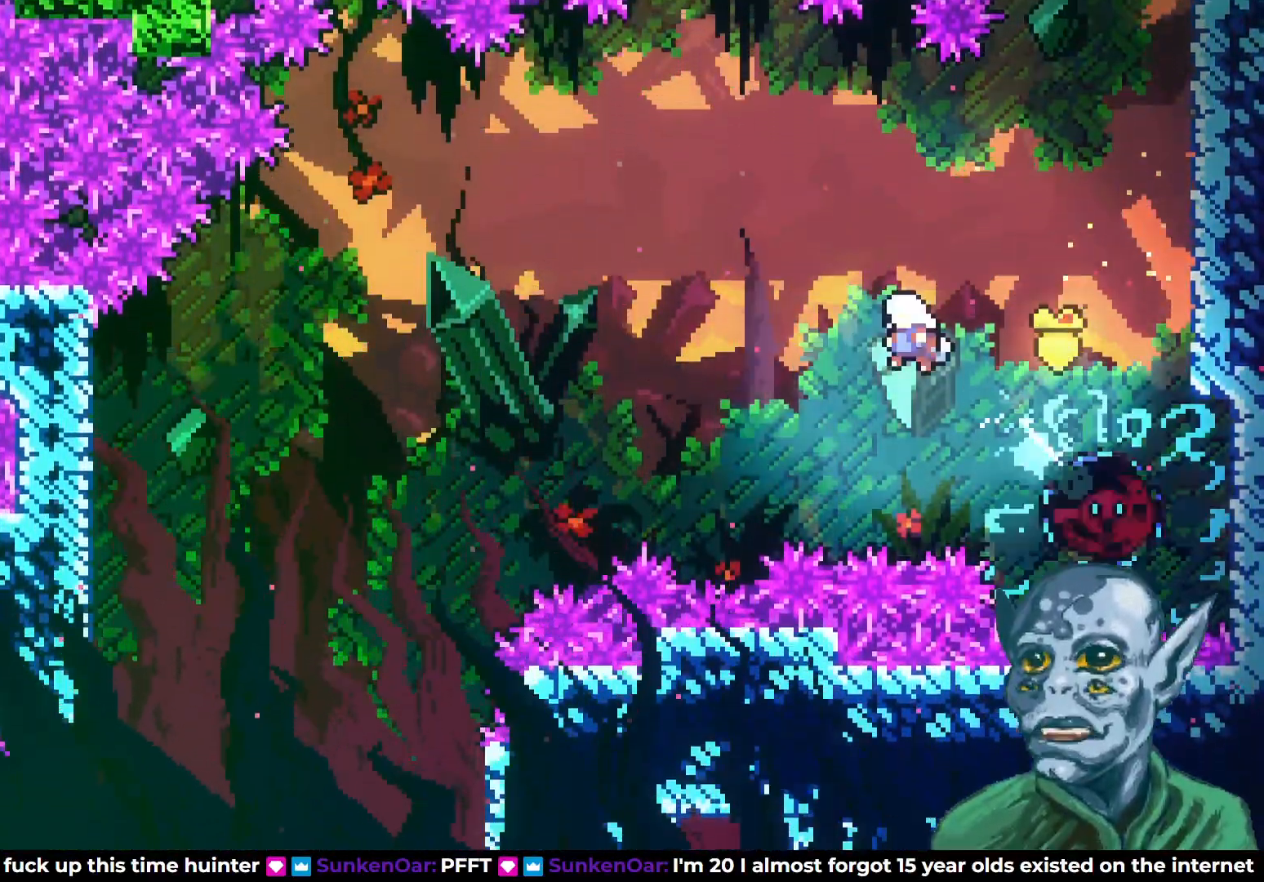
{"buttons": ["DPAD_UP", "DPAD_LEFT"], "left_stick": "center", "right_stick": "center", "events": []}
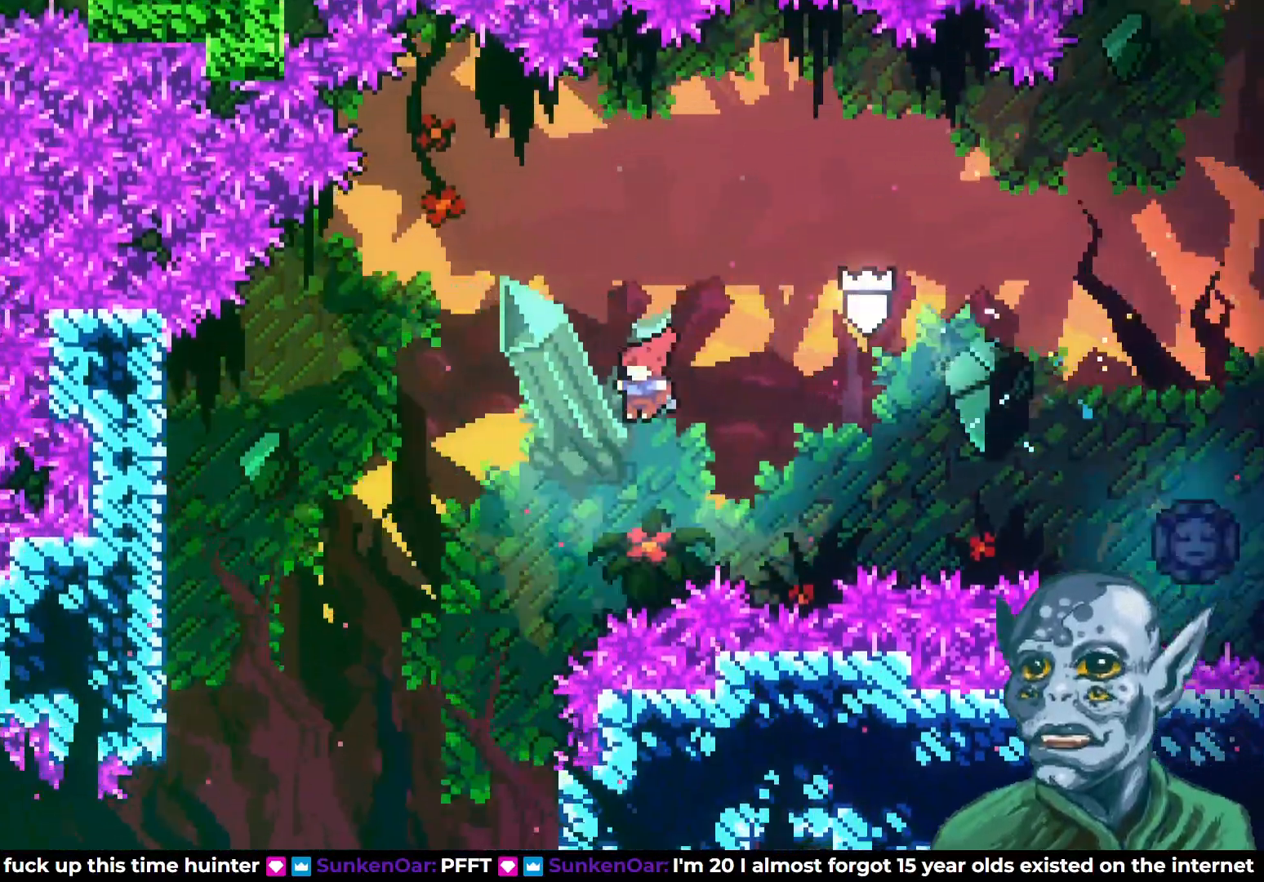
{"buttons": [], "left_stick": "center", "right_stick": "center", "events": [[183, "SQUARE", "down"], [300, "SQUARE", "up"], [367, "DPAD_LEFT", "up"], [400, "DPAD_UP", "up"]]}
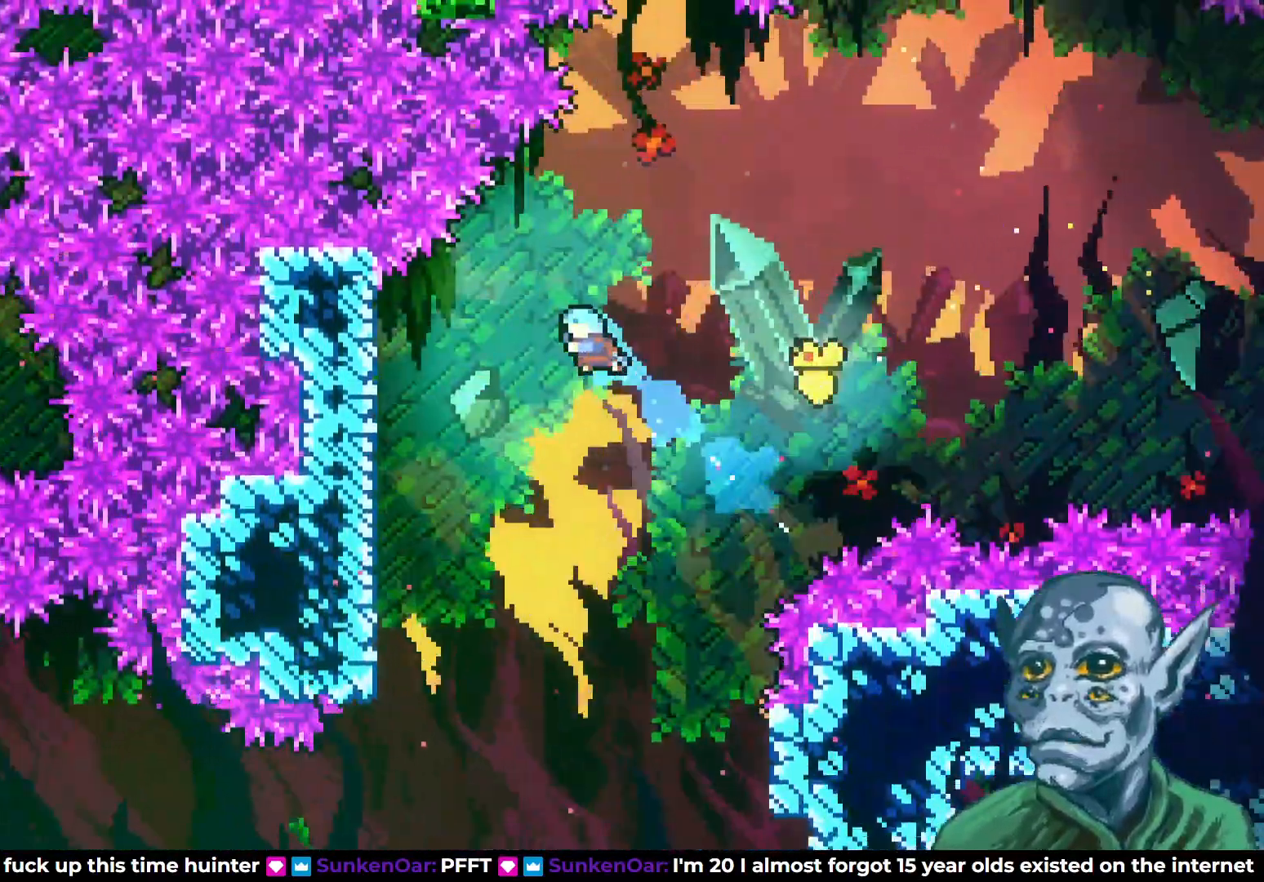
{"buttons": ["DPAD_DOWN"], "left_stick": "center", "right_stick": "center", "events": [[300, "DPAD_DOWN", "down"]]}
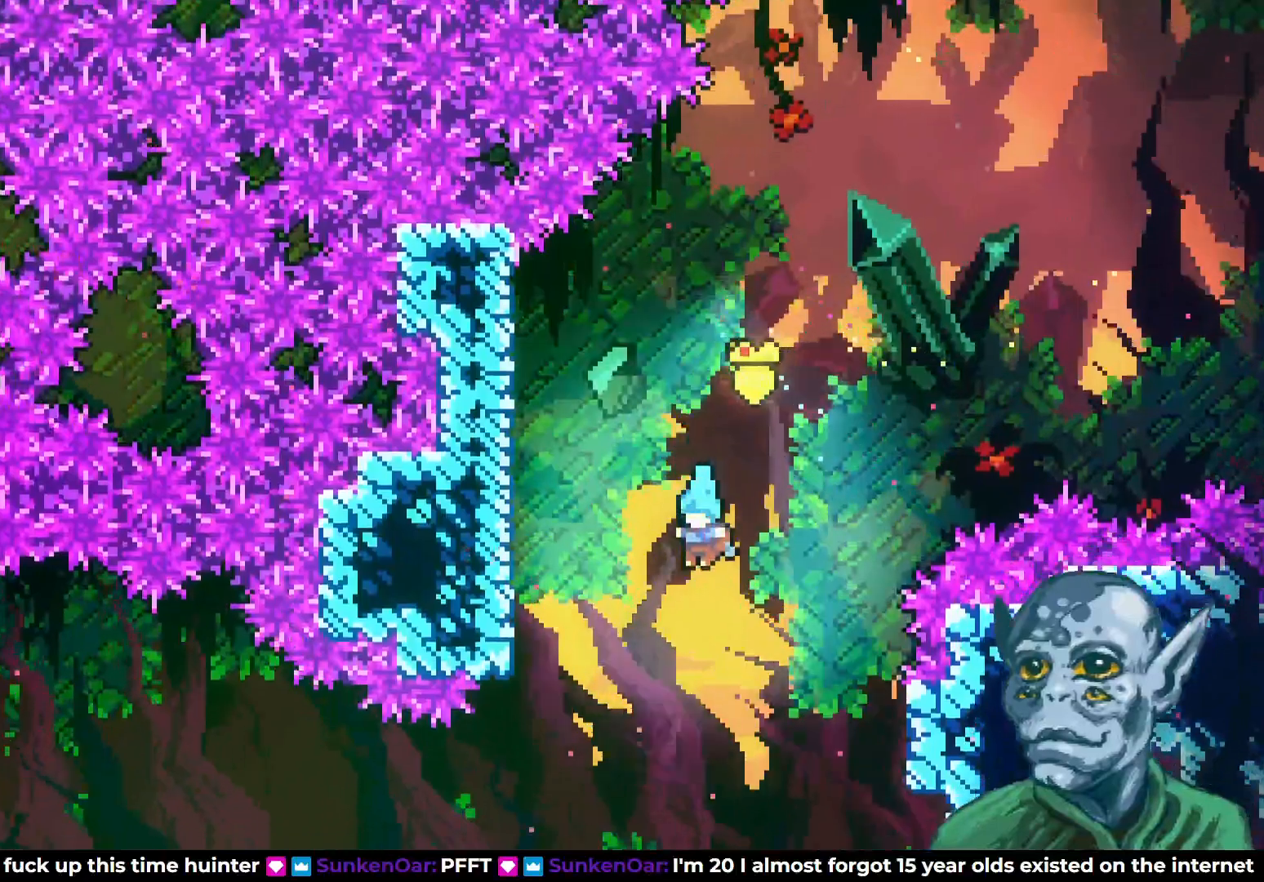
{"buttons": [], "left_stick": "center", "right_stick": "center", "events": [[467, "DPAD_DOWN", "up"]]}